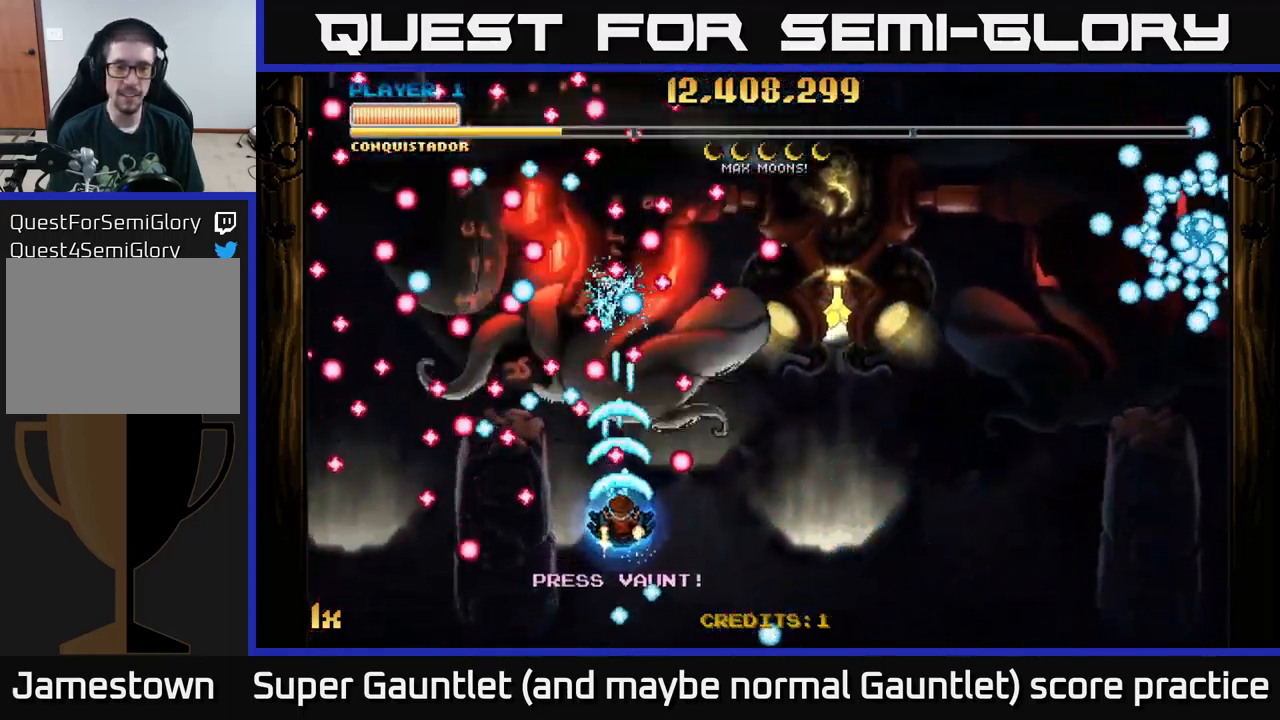
Gameplay with a controller (Xbox layout); each line is a JSON object with the inputs held at the frame after it. "events" lists button and stick changes between this image and that frame as [ms after this image, input, new state], when the widget could be followed in between.
{"buttons": ["A"], "left_stick": "down", "right_stick": "center", "events": [[50, "left_stick", "center"], [467, "left_stick", "down"]]}
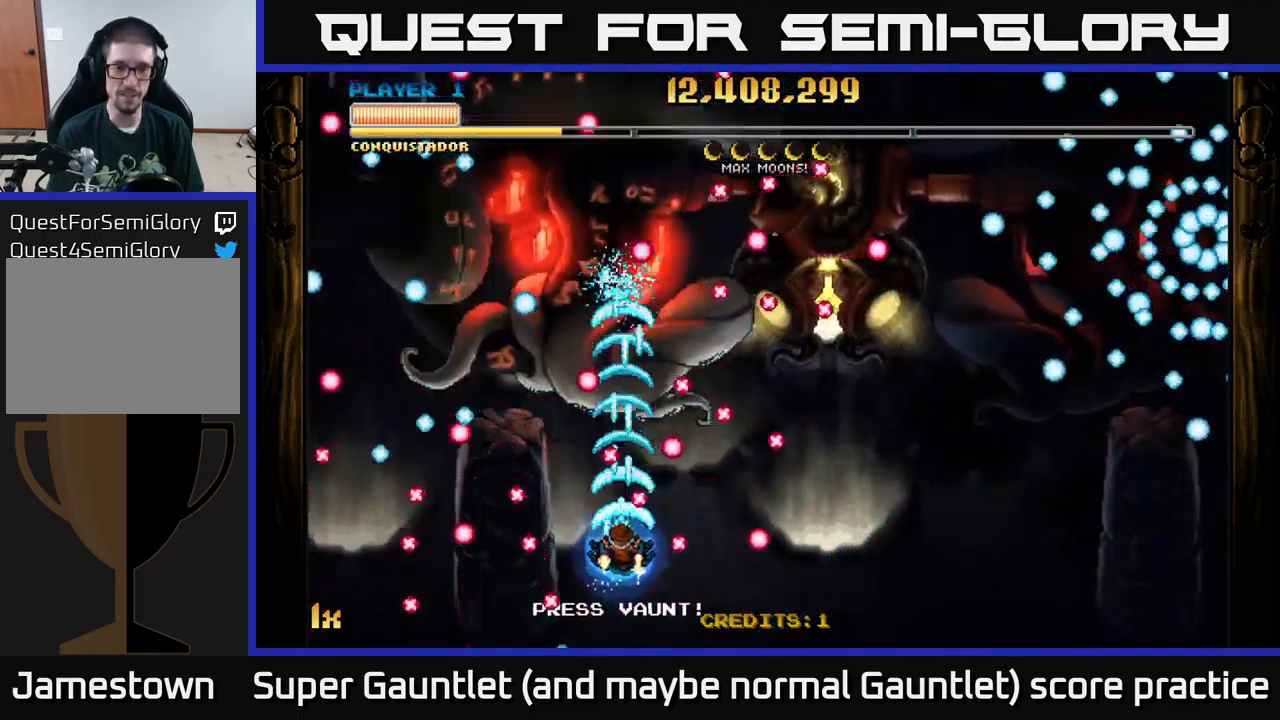
{"buttons": ["A"], "left_stick": "up", "right_stick": "center", "events": [[100, "left_stick", "center"], [300, "left_stick", "up"]]}
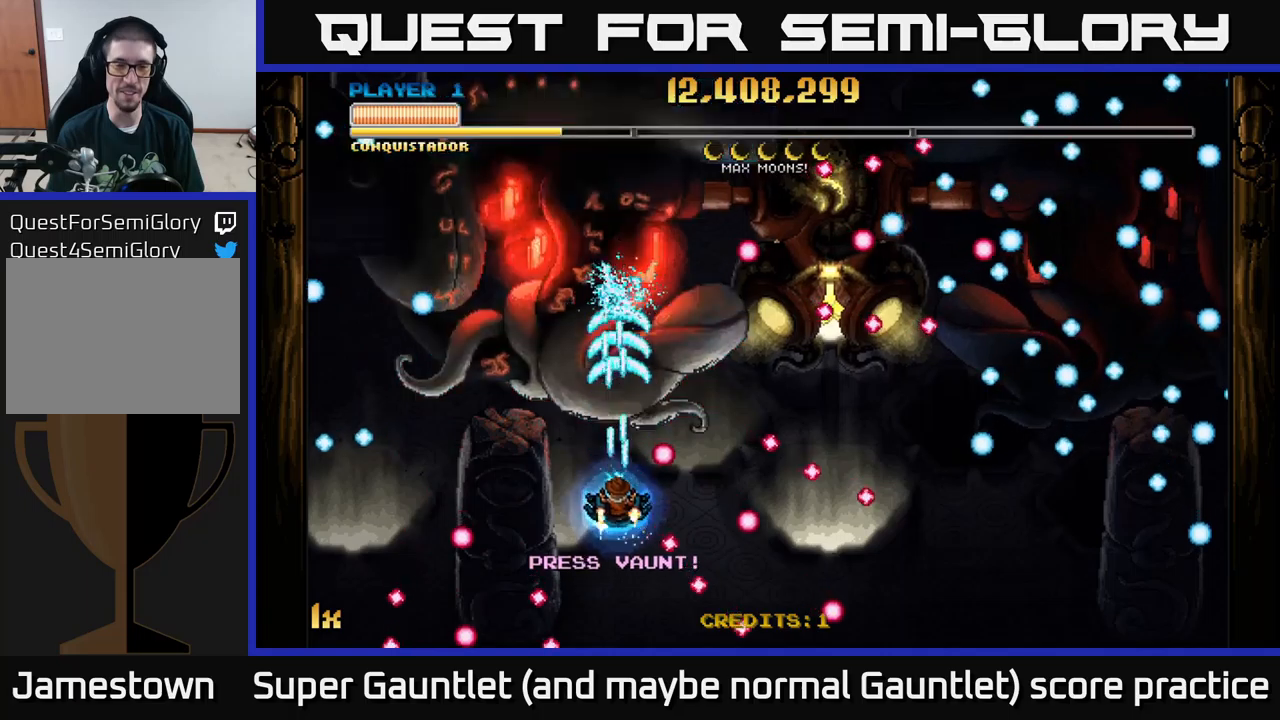
{"buttons": ["A"], "left_stick": "center", "right_stick": "center", "events": [[17, "left_stick", "center"]]}
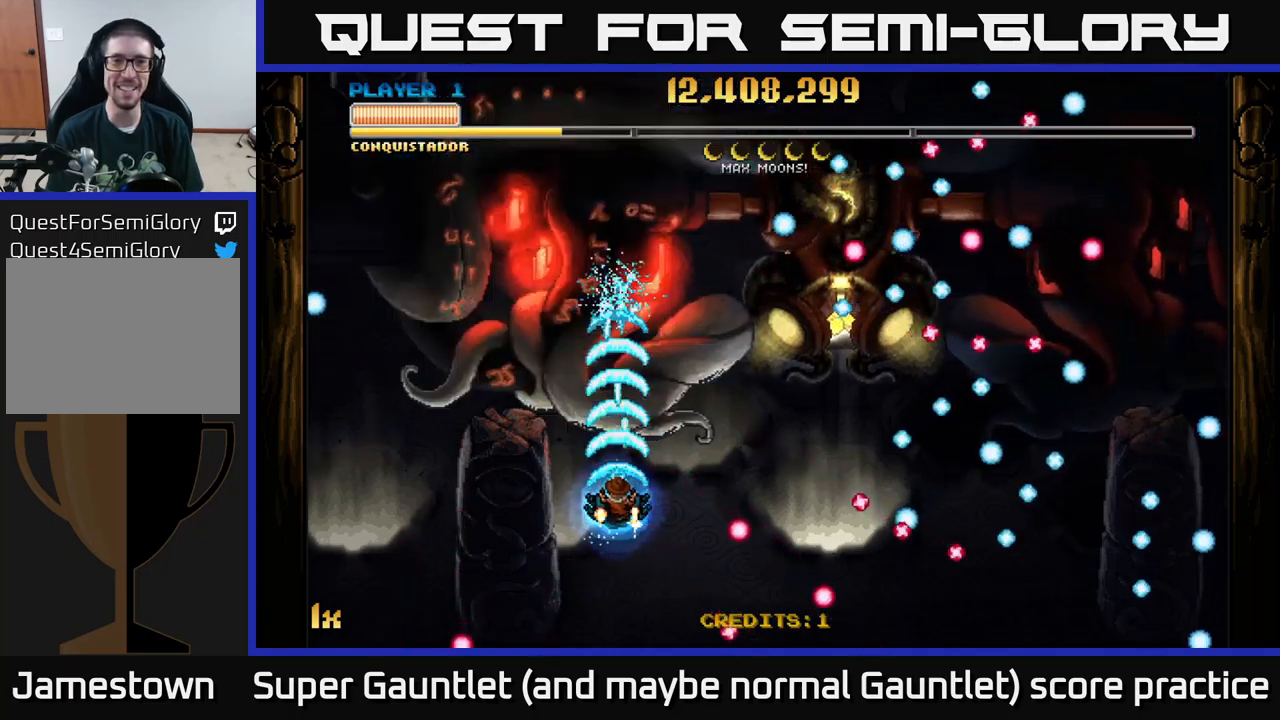
{"buttons": ["A"], "left_stick": "center", "right_stick": "center", "events": []}
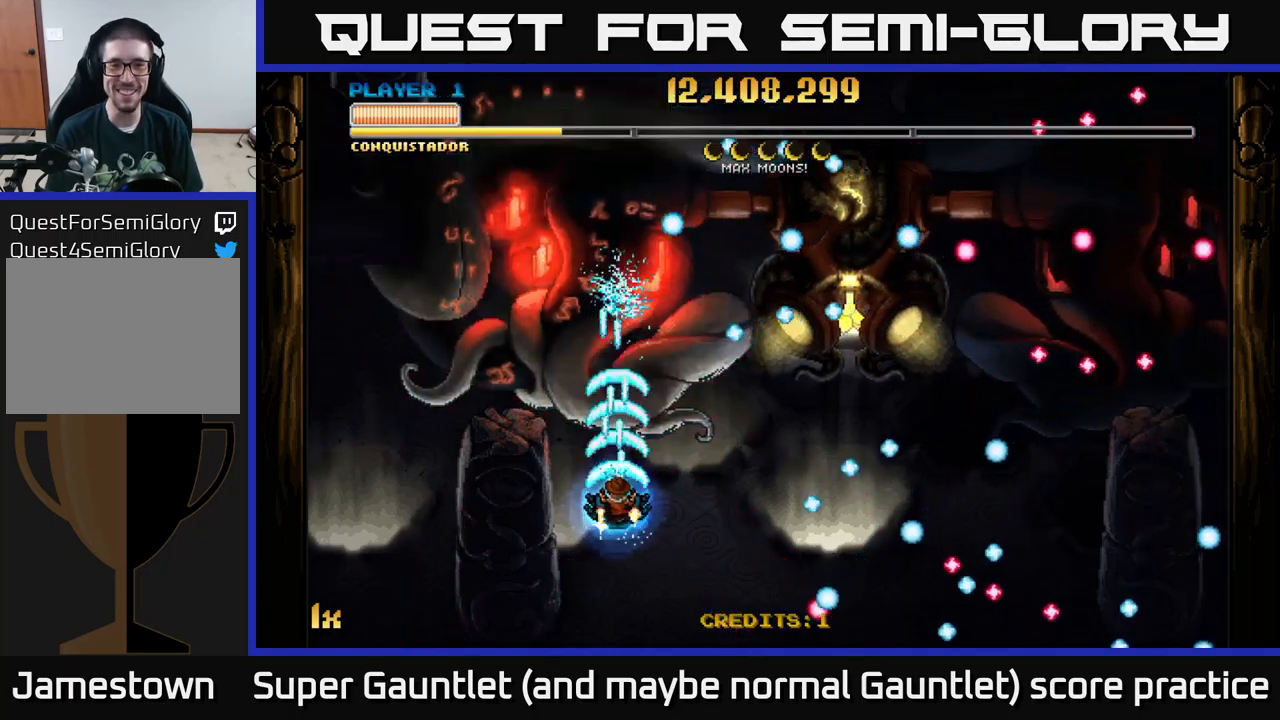
{"buttons": ["A"], "left_stick": "center", "right_stick": "center", "events": []}
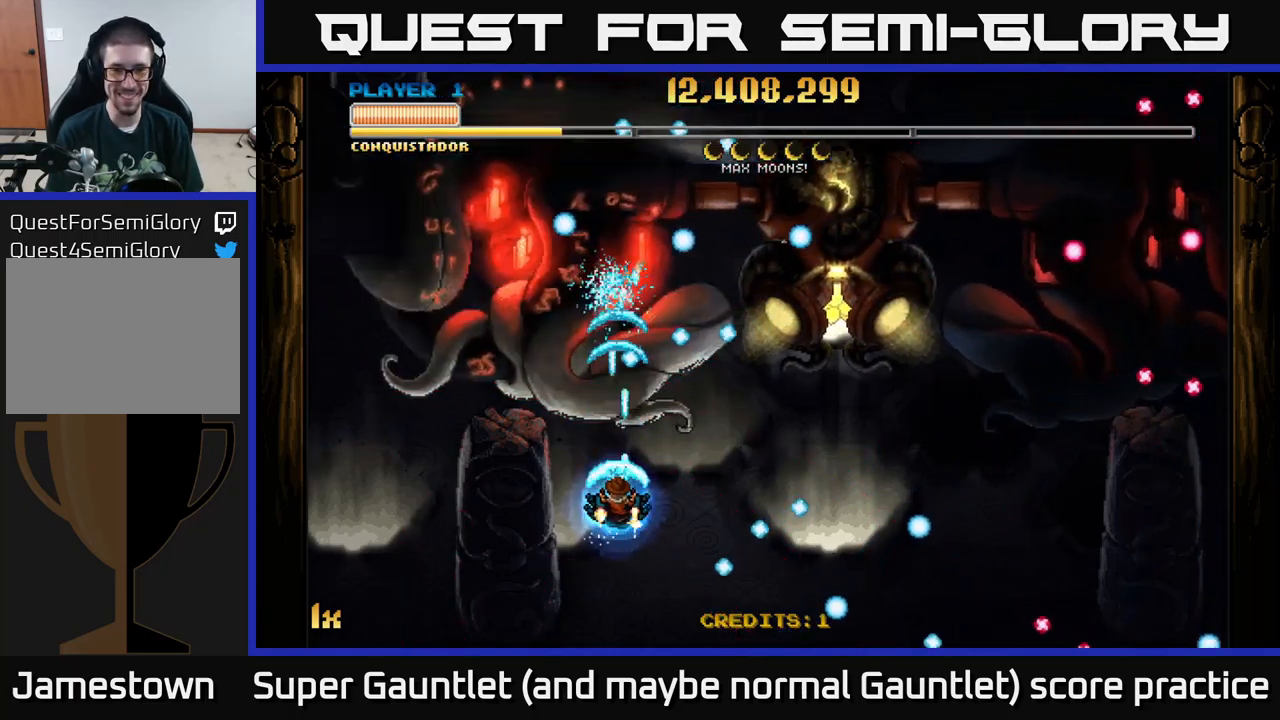
{"buttons": ["A"], "left_stick": "right", "right_stick": "center", "events": [[34, "left_stick", "up-left"], [167, "left_stick", "center"], [450, "left_stick", "right"]]}
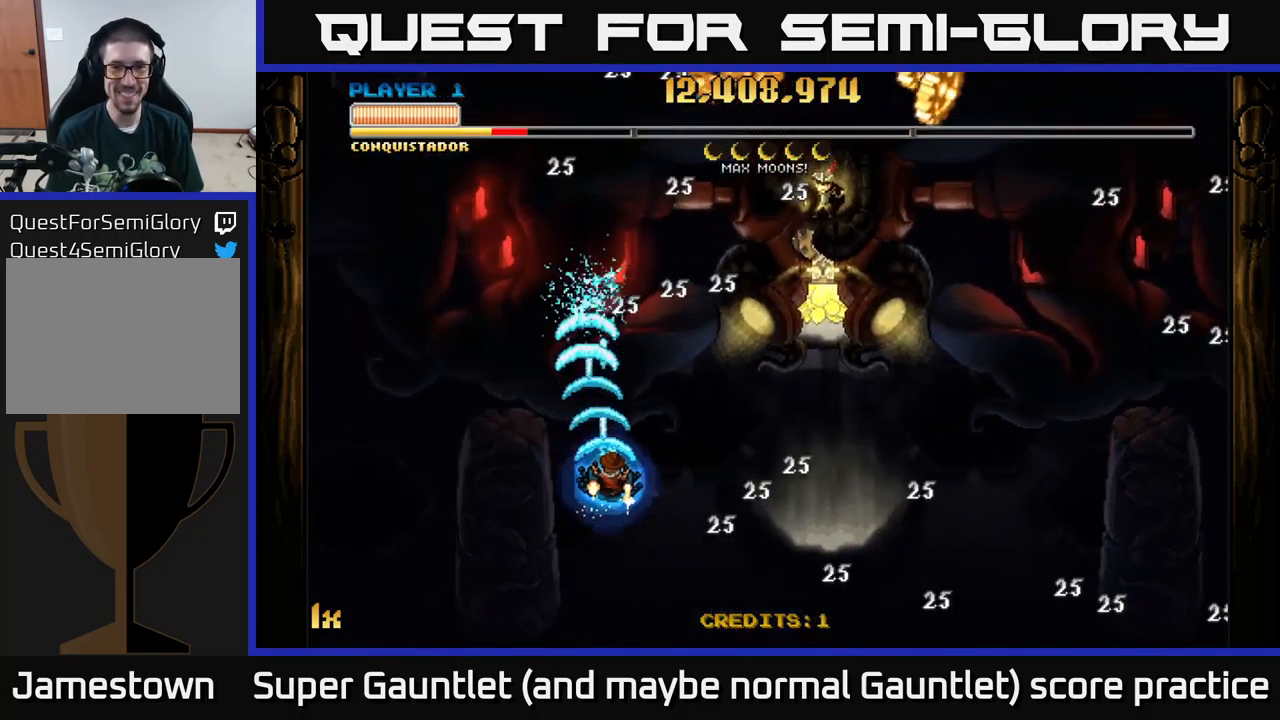
{"buttons": ["A"], "left_stick": "up-right", "right_stick": "center", "events": [[417, "left_stick", "up-right"]]}
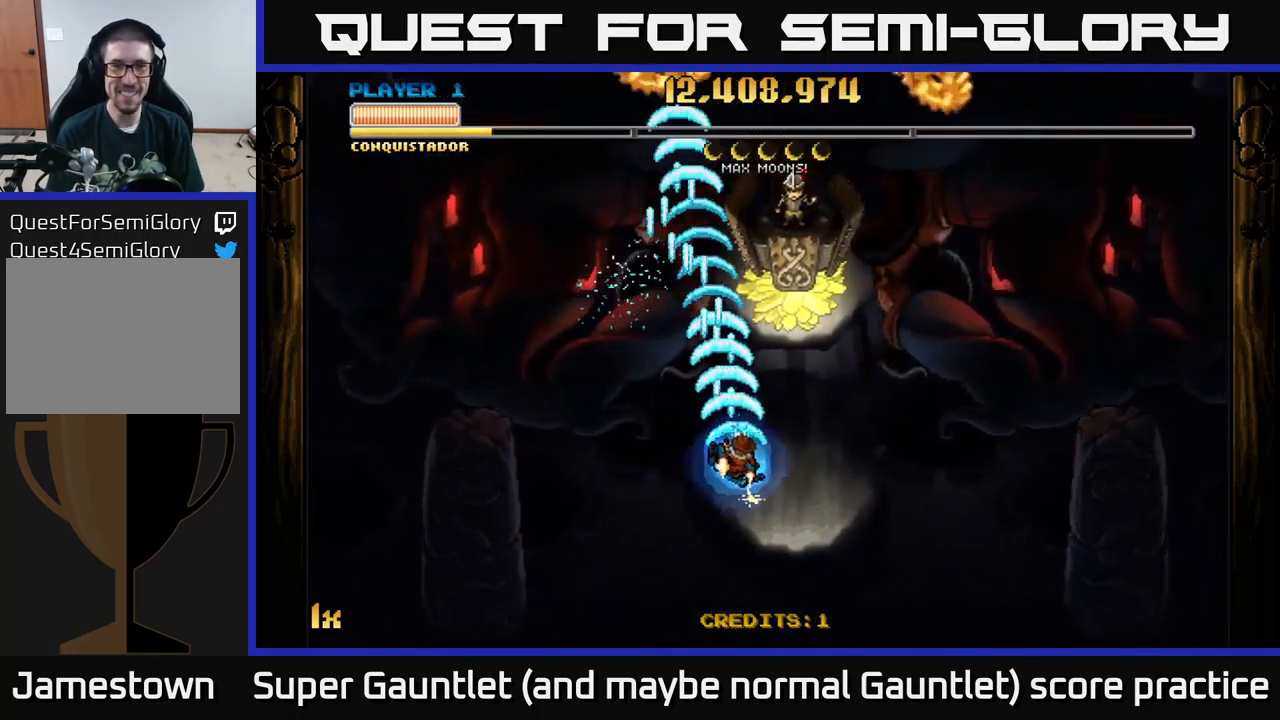
{"buttons": ["A"], "left_stick": "up-left", "right_stick": "center", "events": [[234, "L1", "down"], [384, "L1", "up"], [434, "left_stick", "up-left"]]}
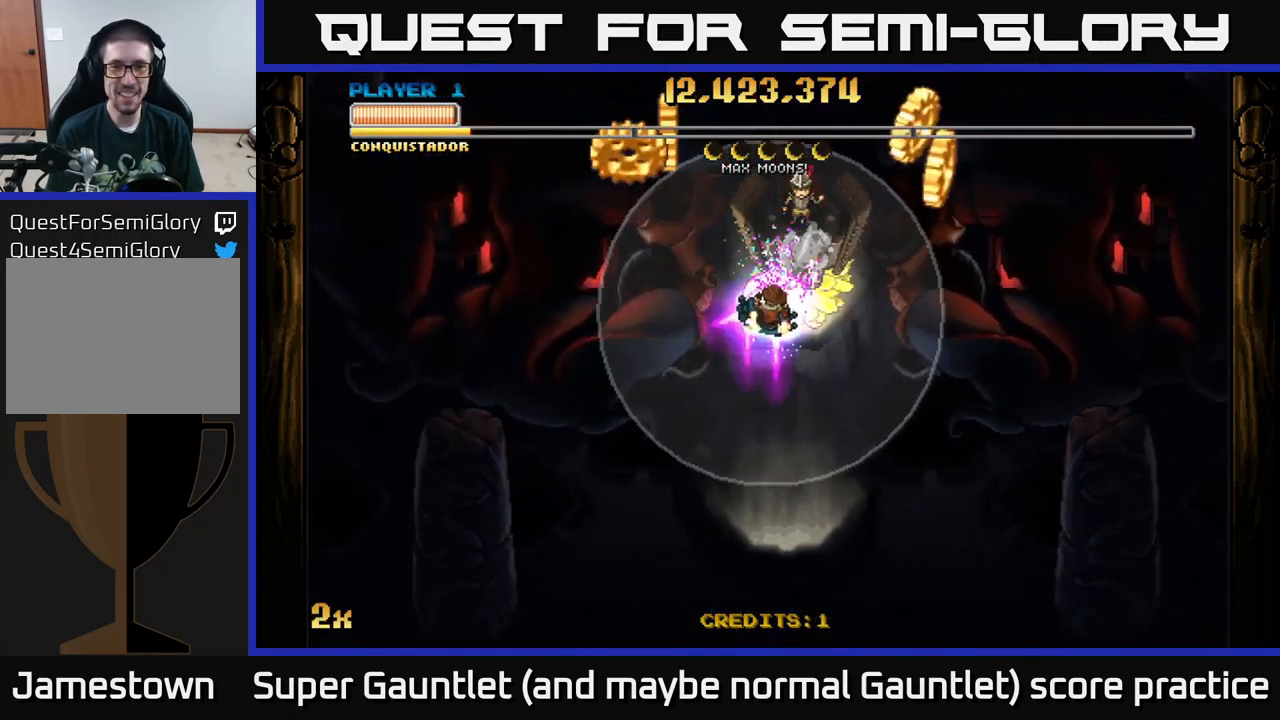
{"buttons": ["A"], "left_stick": "down-right", "right_stick": "center", "events": [[317, "left_stick", "down-right"]]}
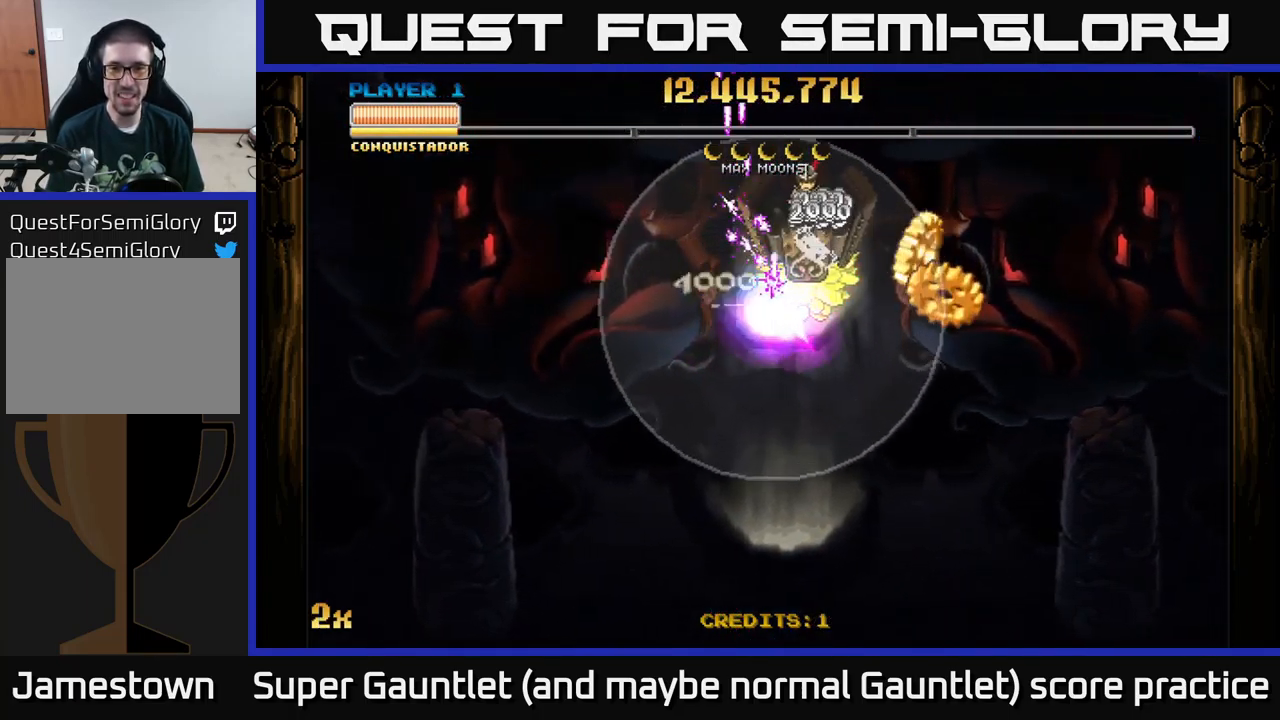
{"buttons": ["A"], "left_stick": "up-left", "right_stick": "center", "events": [[400, "left_stick", "up-left"]]}
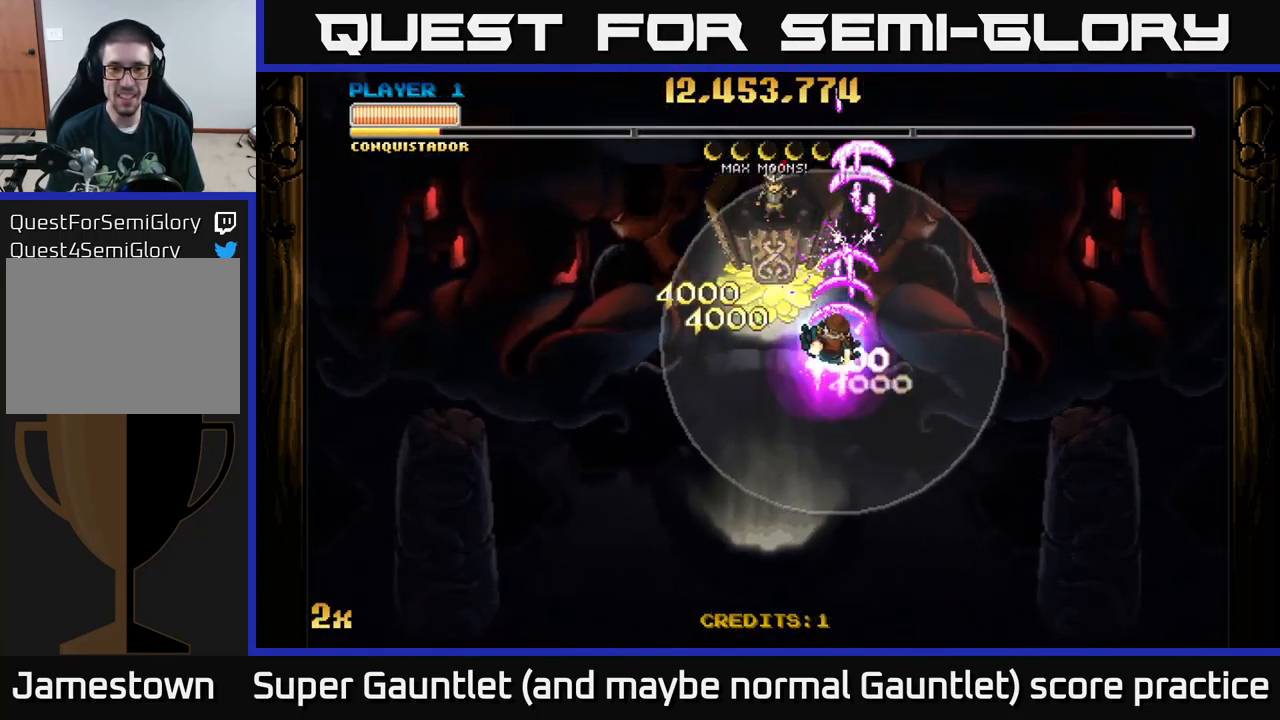
{"buttons": ["A"], "left_stick": "center", "right_stick": "center", "events": [[267, "left_stick", "down-left"], [367, "left_stick", "center"]]}
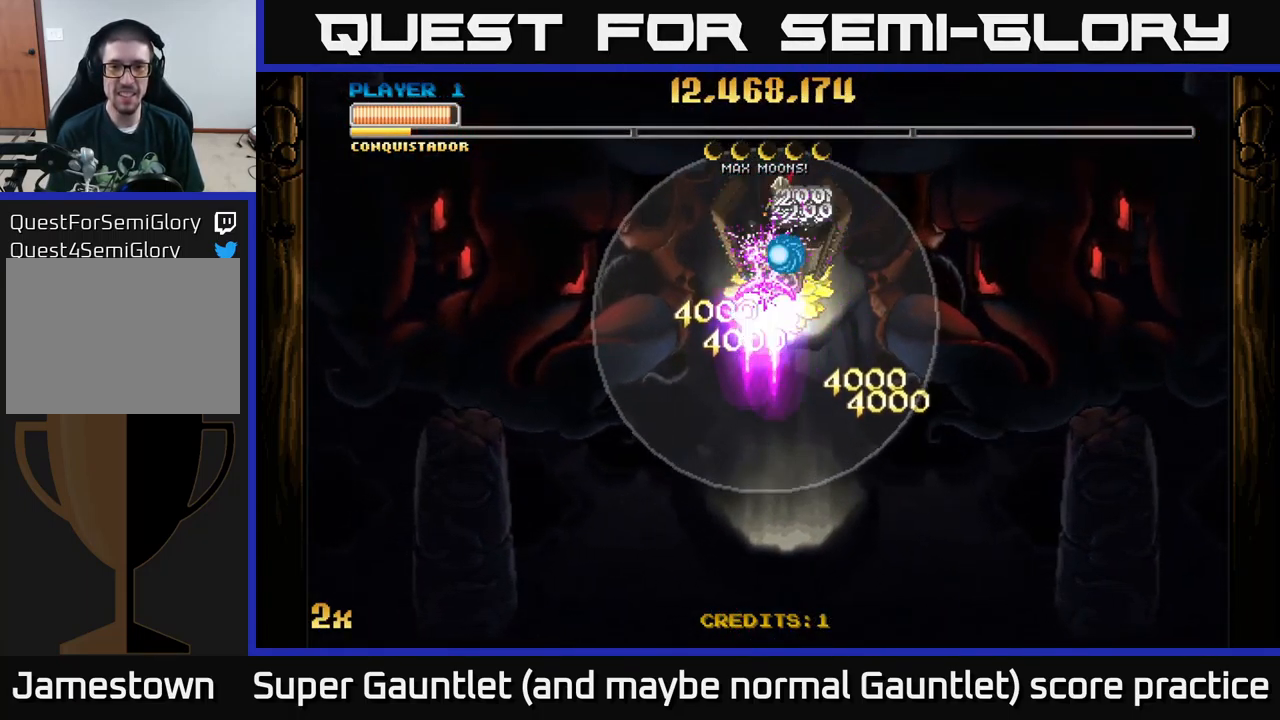
{"buttons": ["A"], "left_stick": "center", "right_stick": "center", "events": [[50, "left_stick", "right"], [134, "left_stick", "center"], [384, "left_stick", "left"], [434, "left_stick", "center"]]}
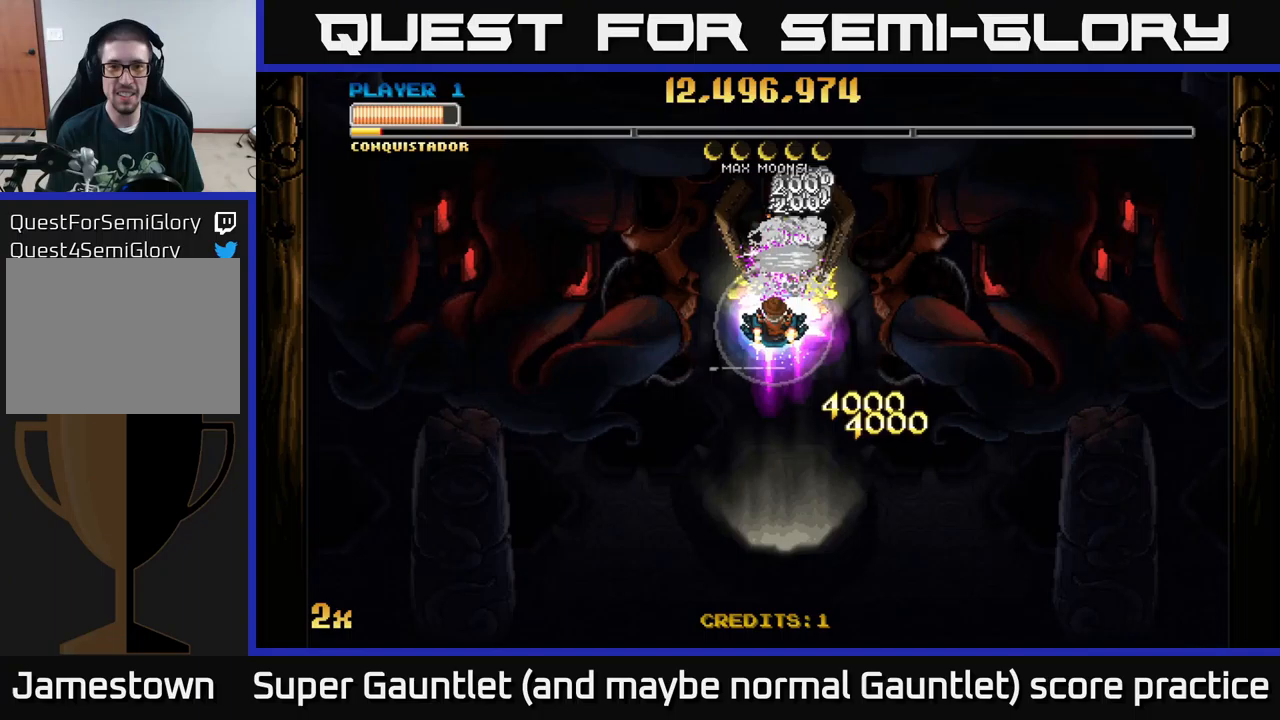
{"buttons": ["A"], "left_stick": "down", "right_stick": "center", "events": [[67, "left_stick", "down-left"], [117, "left_stick", "down"]]}
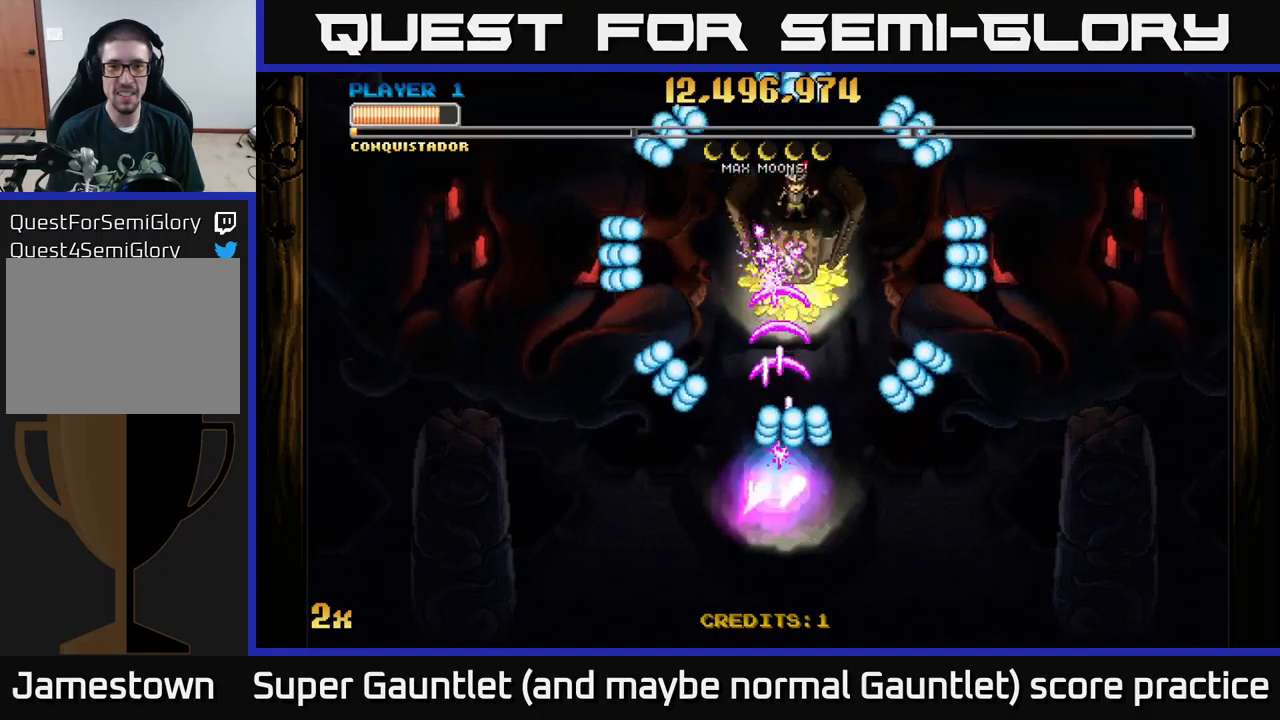
{"buttons": ["A"], "left_stick": "down", "right_stick": "center", "events": []}
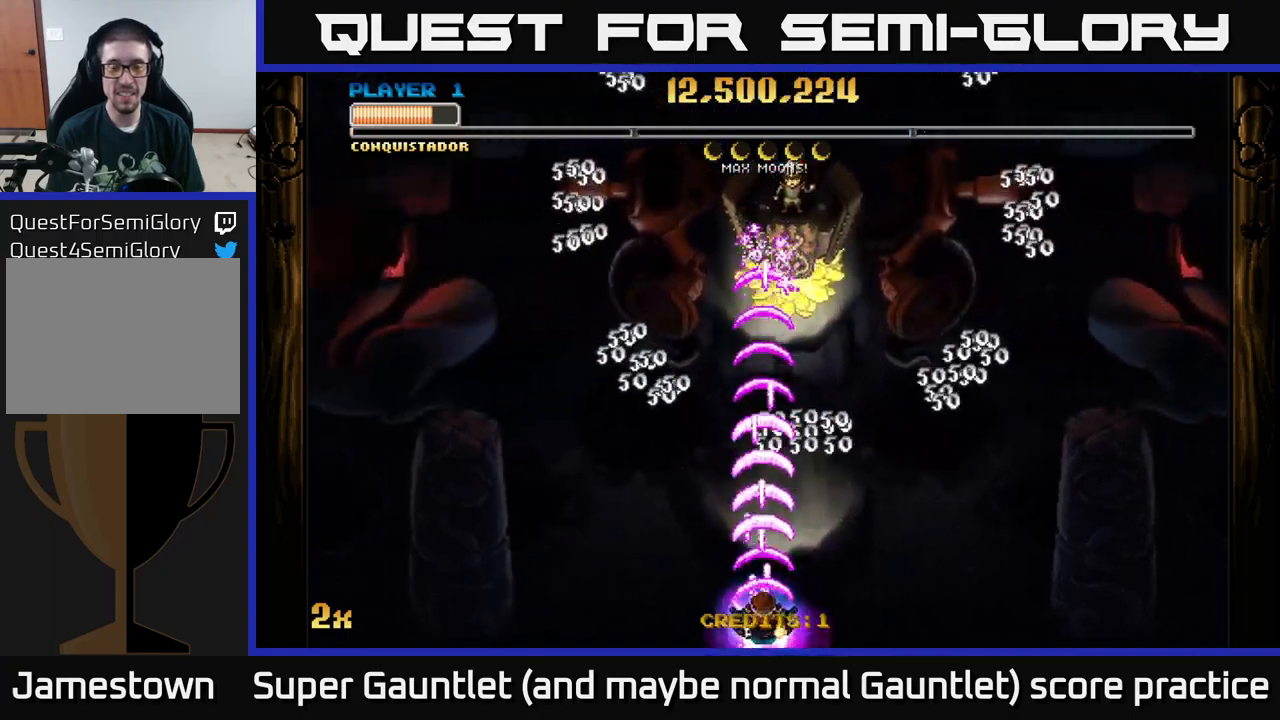
{"buttons": ["A"], "left_stick": "up-right", "right_stick": "center", "events": [[83, "left_stick", "up-right"], [283, "left_stick", "down"], [500, "left_stick", "up-right"]]}
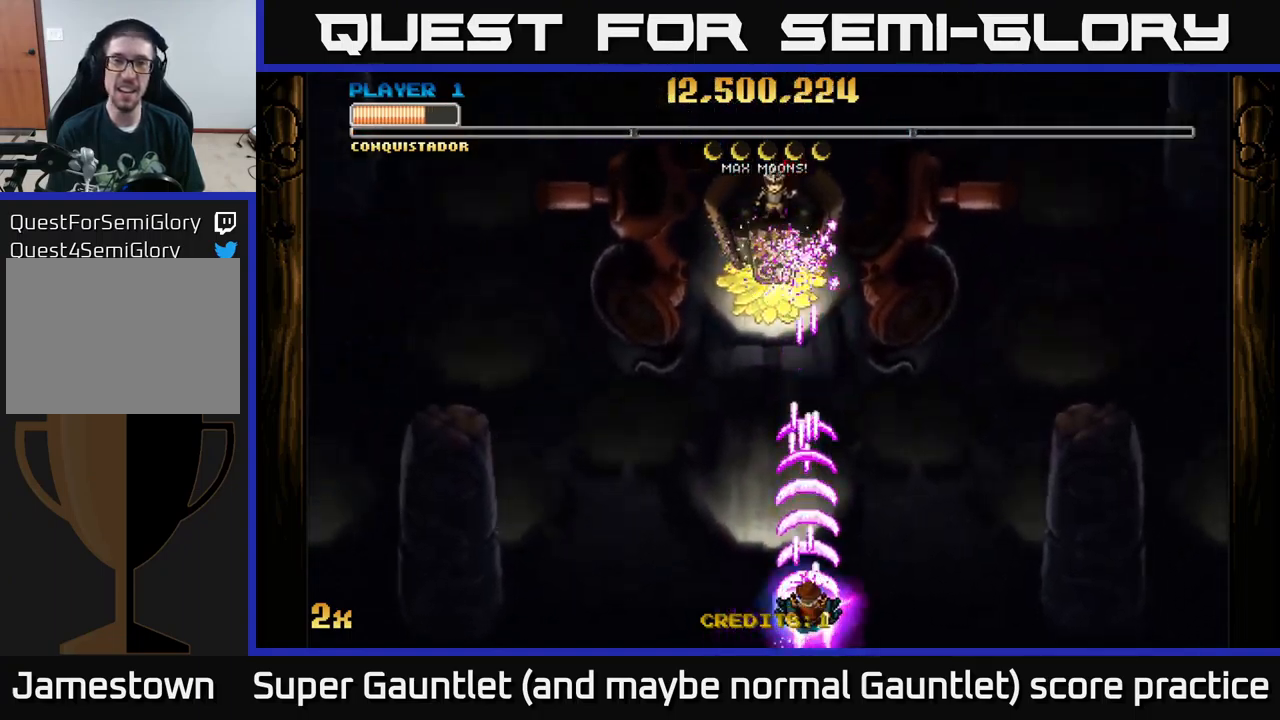
{"buttons": ["A"], "left_stick": "down", "right_stick": "center", "events": [[17, "left_stick", "up"], [67, "X", "down"], [200, "X", "up"], [267, "A", "up"], [333, "A", "down"], [400, "left_stick", "center"], [450, "left_stick", "down"]]}
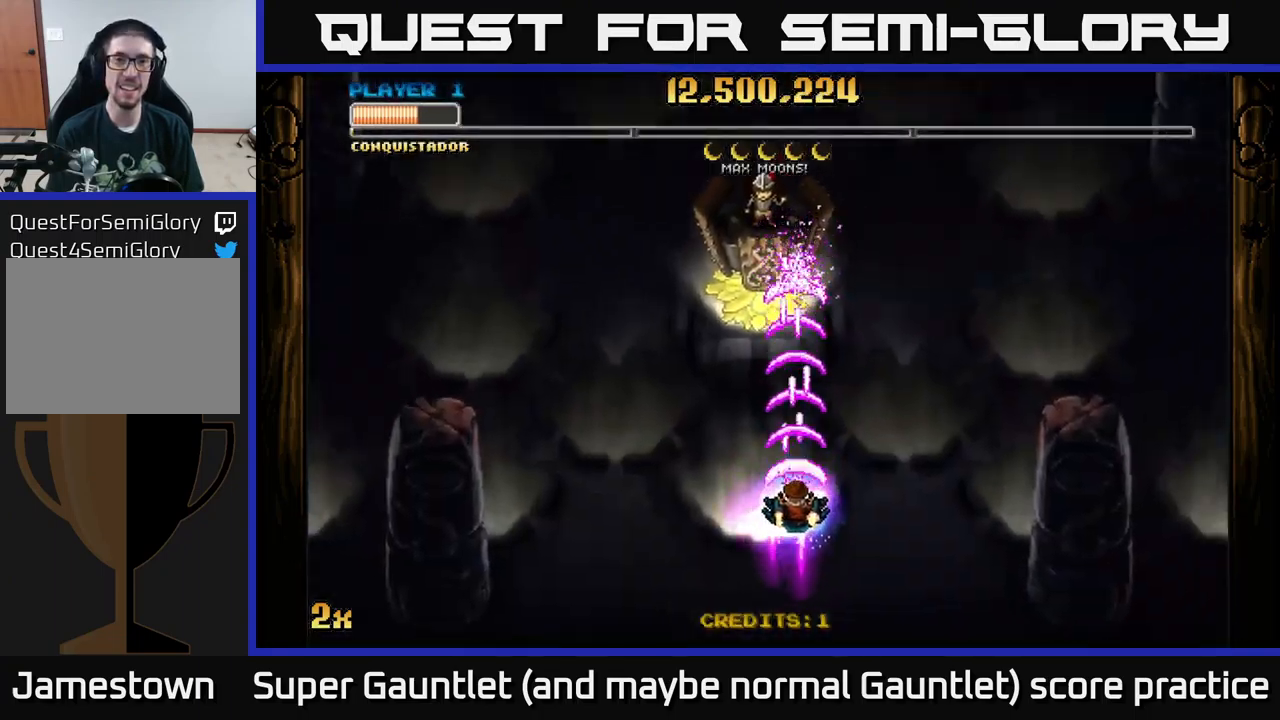
{"buttons": ["A", "X"], "left_stick": "up", "right_stick": "center", "events": [[383, "left_stick", "up"], [433, "X", "down"]]}
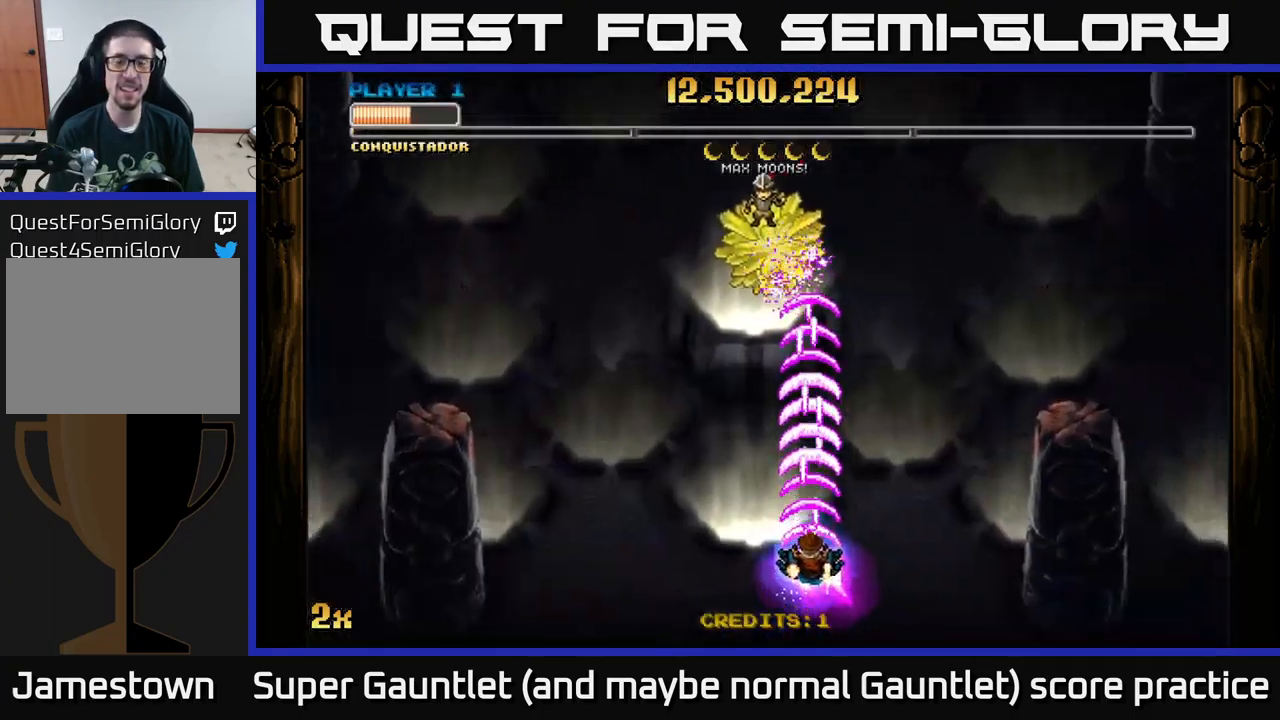
{"buttons": ["A"], "left_stick": "down", "right_stick": "center", "events": [[67, "X", "up"], [233, "left_stick", "center"], [300, "left_stick", "down"]]}
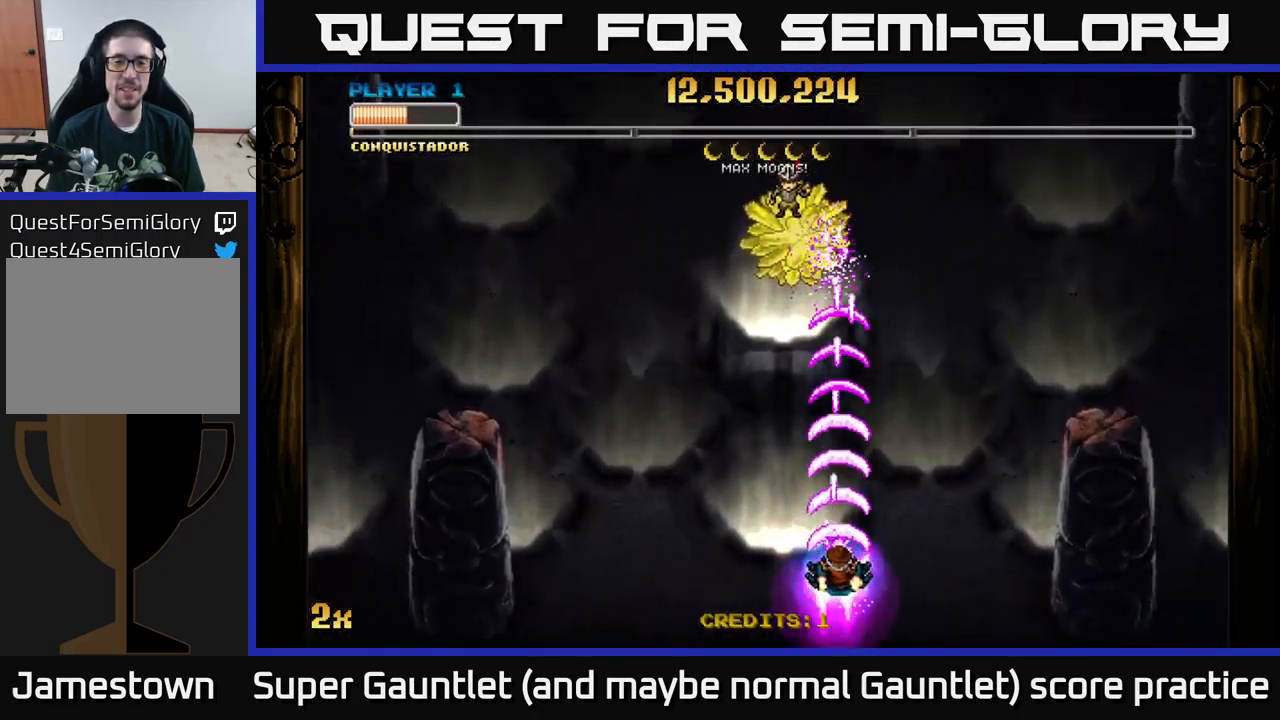
{"buttons": ["A"], "left_stick": "up", "right_stick": "center", "events": [[183, "left_stick", "up"], [317, "X", "down"], [467, "X", "up"]]}
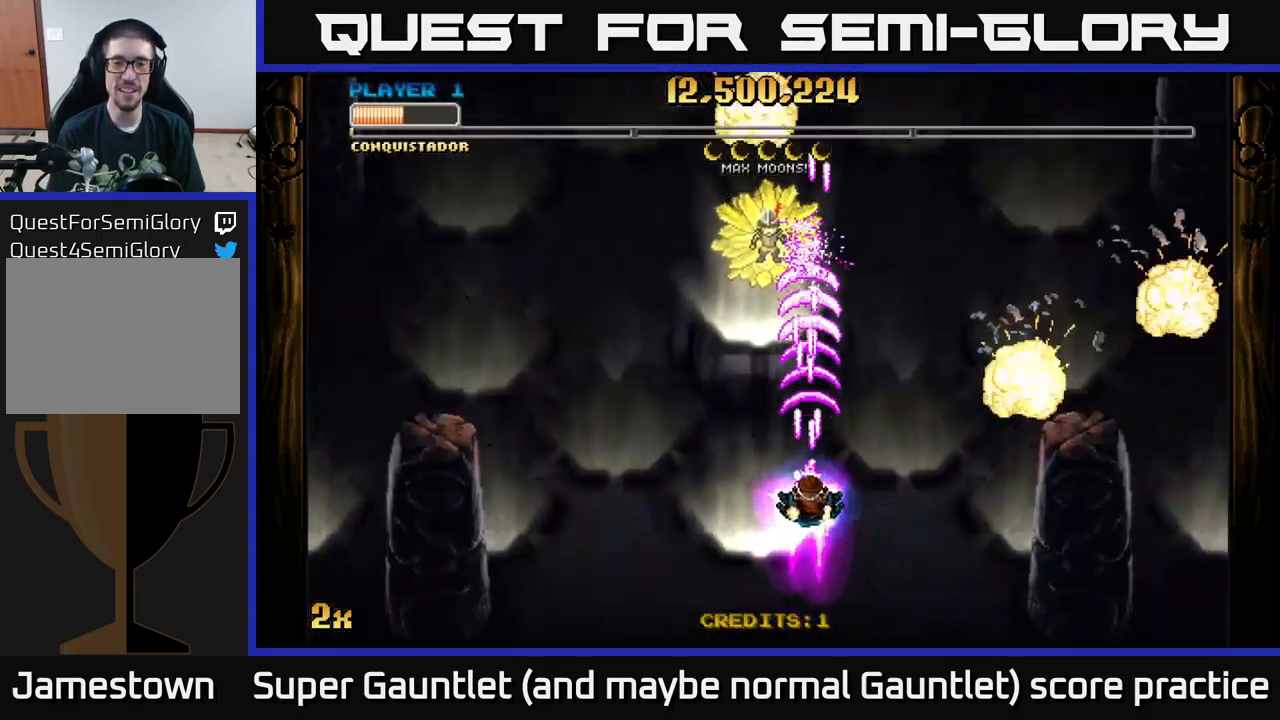
{"buttons": ["A"], "left_stick": "up", "right_stick": "center", "events": [[50, "left_stick", "center"], [100, "left_stick", "down"], [450, "left_stick", "left"], [500, "left_stick", "up"]]}
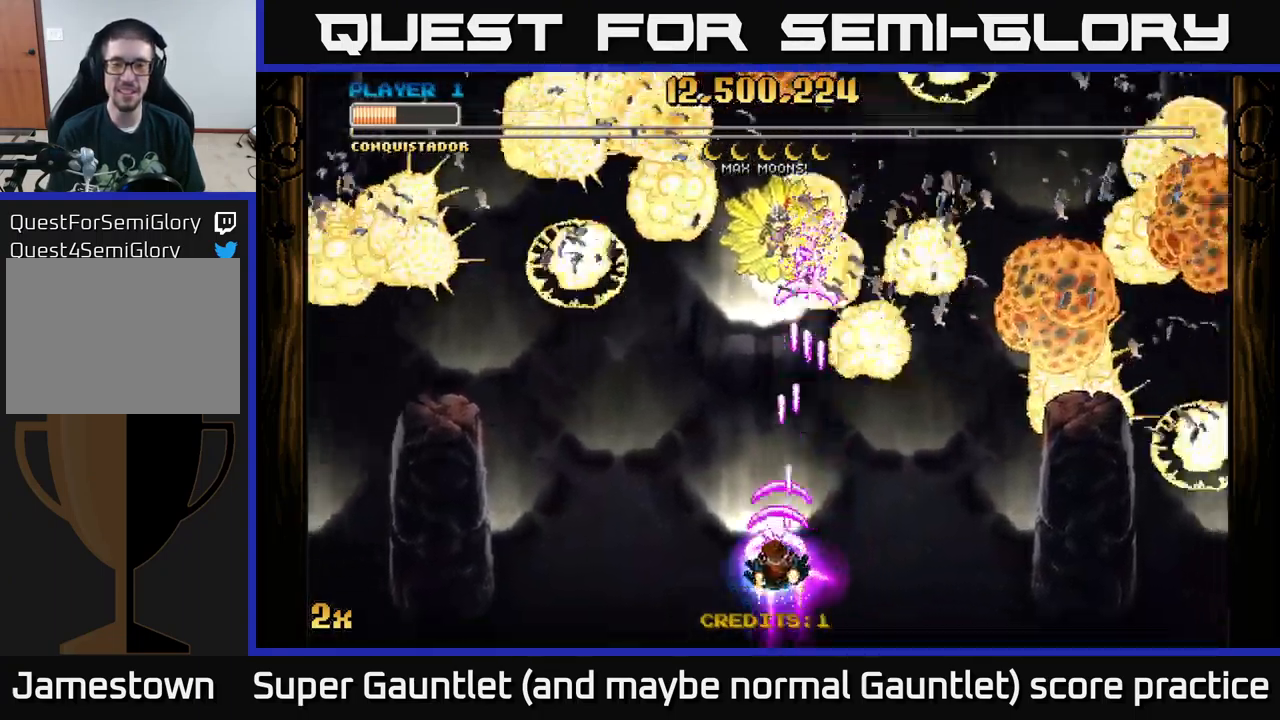
{"buttons": ["A"], "left_stick": "down", "right_stick": "center", "events": [[50, "X", "down"], [250, "X", "up"], [350, "left_stick", "center"], [400, "left_stick", "down"]]}
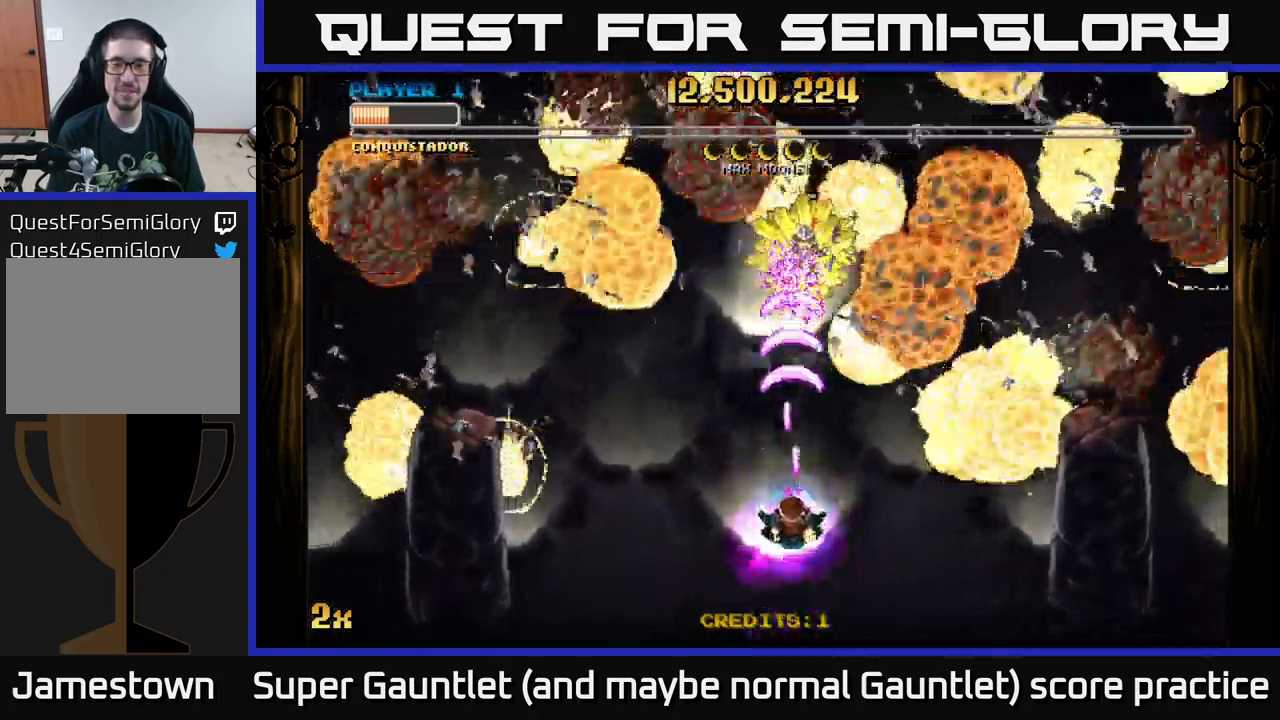
{"buttons": ["A"], "left_stick": "center", "right_stick": "center", "events": [[333, "left_stick", "center"]]}
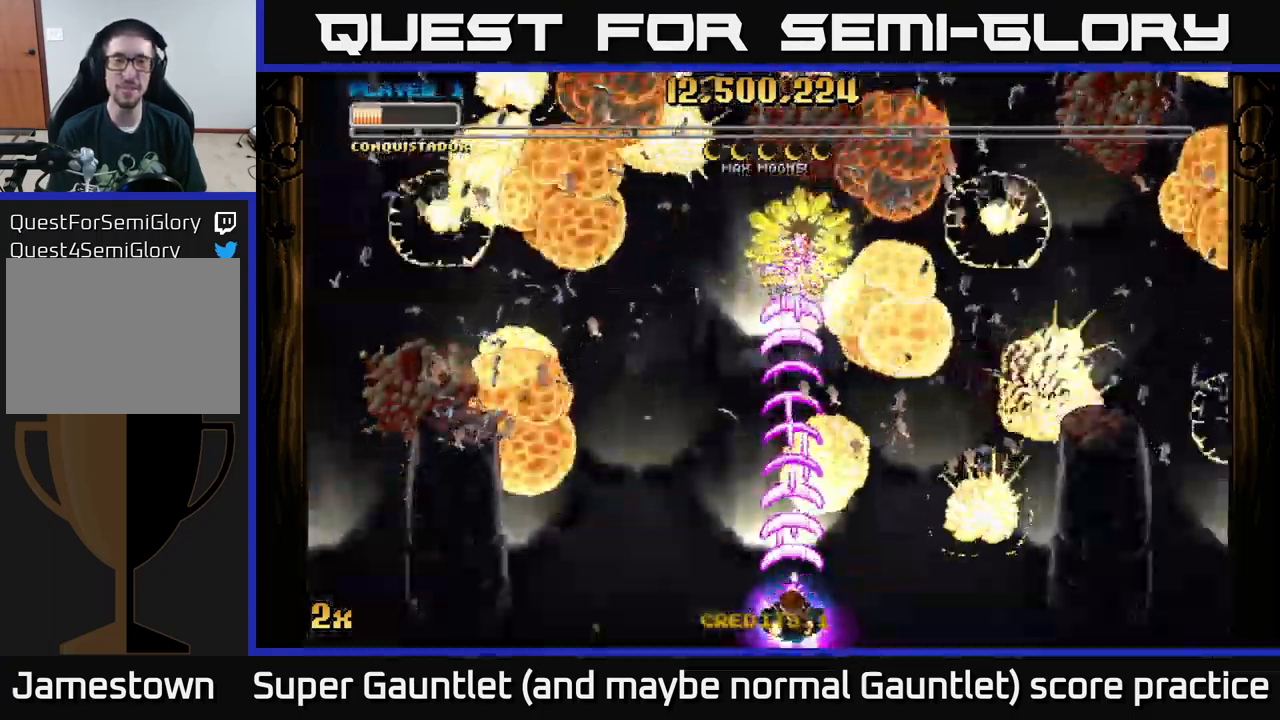
{"buttons": ["A"], "left_stick": "center", "right_stick": "center", "events": []}
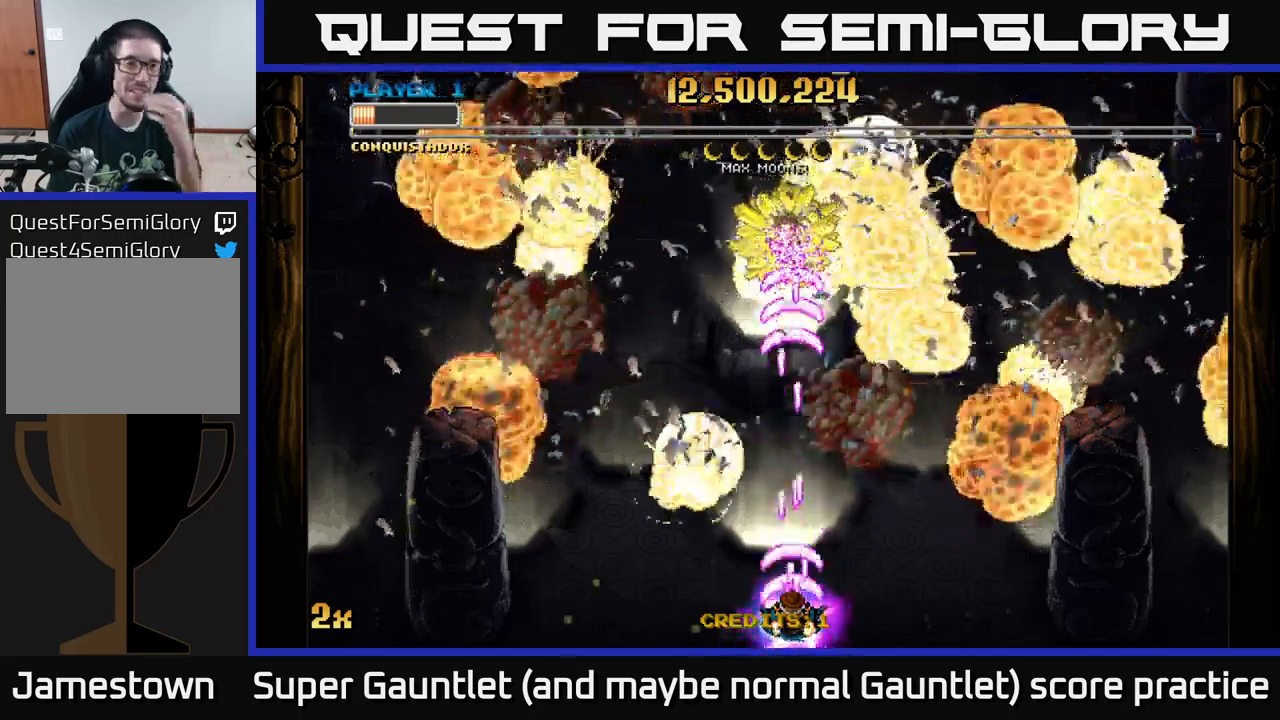
{"buttons": ["A"], "left_stick": "center", "right_stick": "center", "events": []}
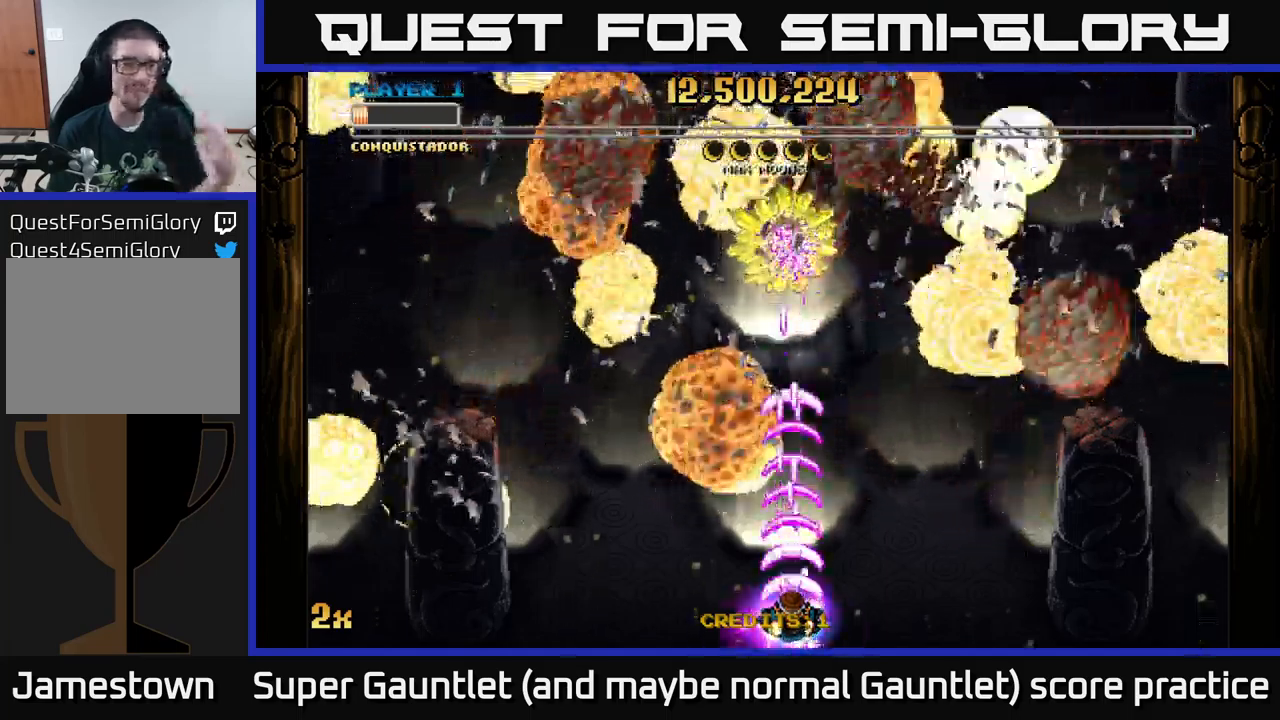
{"buttons": ["A"], "left_stick": "center", "right_stick": "center", "events": []}
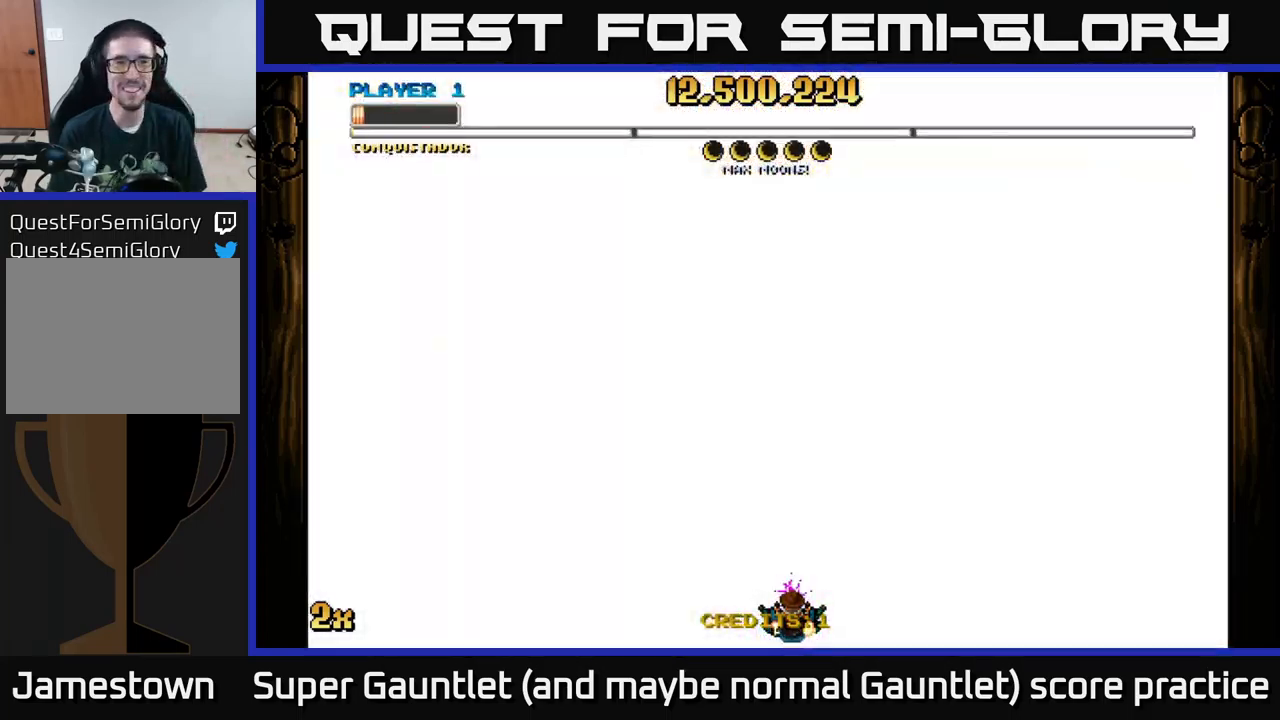
{"buttons": ["A"], "left_stick": "center", "right_stick": "center", "events": [[50, "left_stick", "up"], [233, "left_stick", "center"]]}
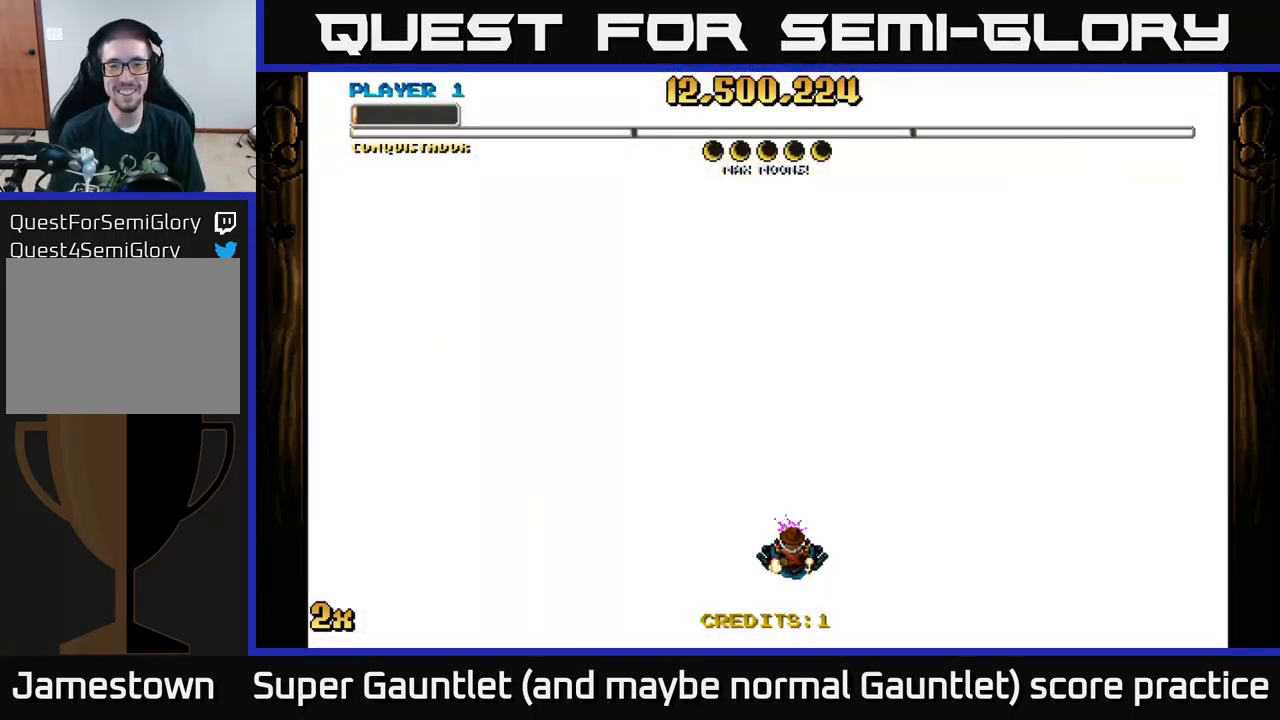
{"buttons": ["A"], "left_stick": "center", "right_stick": "center", "events": []}
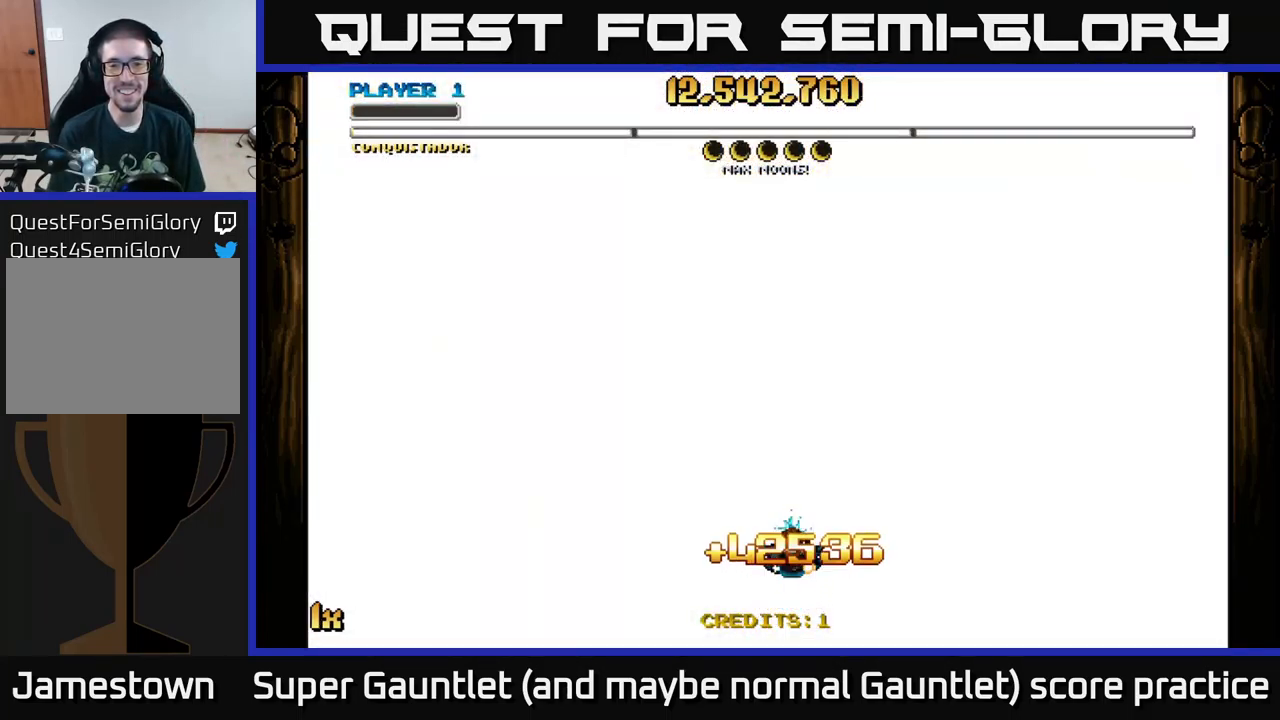
{"buttons": [], "left_stick": "center", "right_stick": "center", "events": [[433, "A", "up"]]}